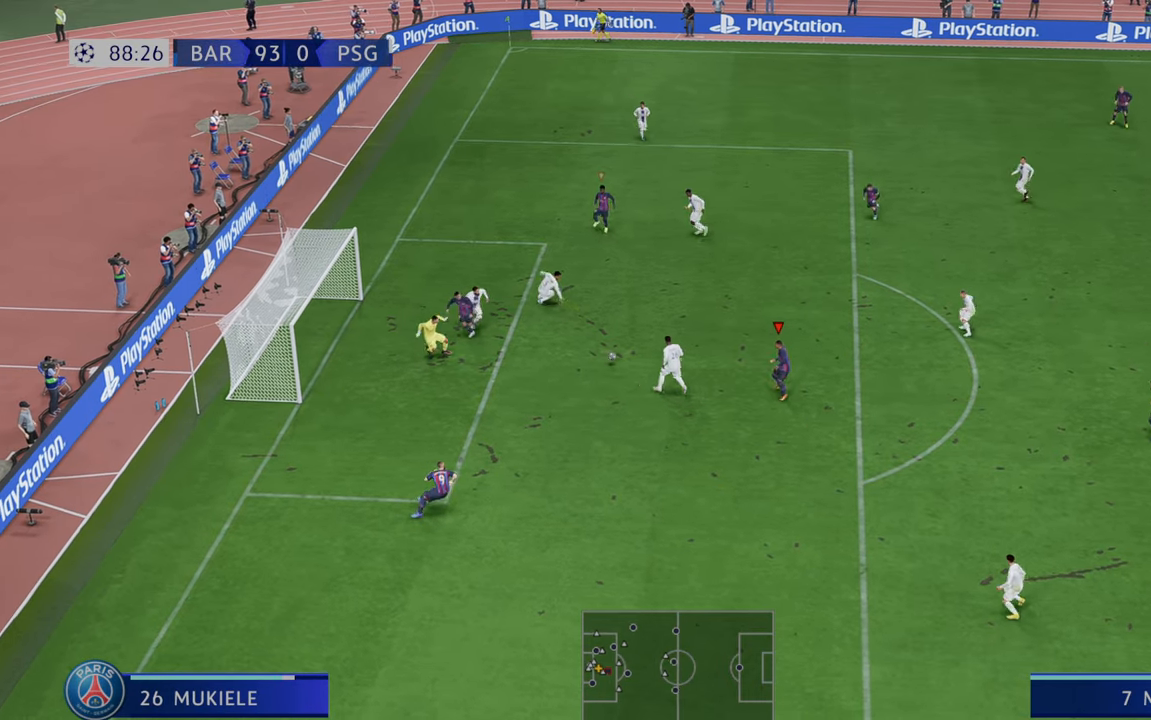
Gameplay with a controller (Xbox layout); each line is a JSON object with the inputs held at the frame after it (dt_ms = milliseconds from this image to that frame). "events" lists button and stick changes between this image and that frame as [ms after this image, input, new state], when the widget could be followed in between. Not read: L3 R3.
{"dt_ms": 1000, "buttons": ["R2"], "left_stick": "up-right", "right_stick": "center"}
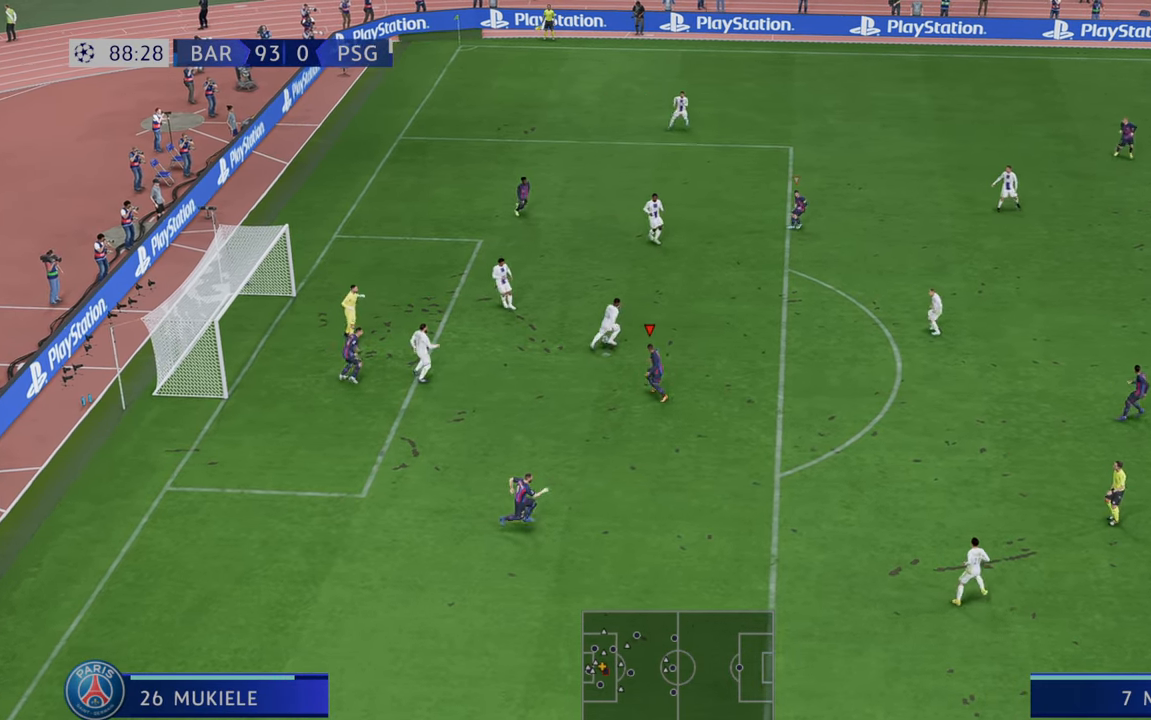
{"dt_ms": 500, "buttons": ["R2"], "left_stick": "up-right", "right_stick": "center", "events": []}
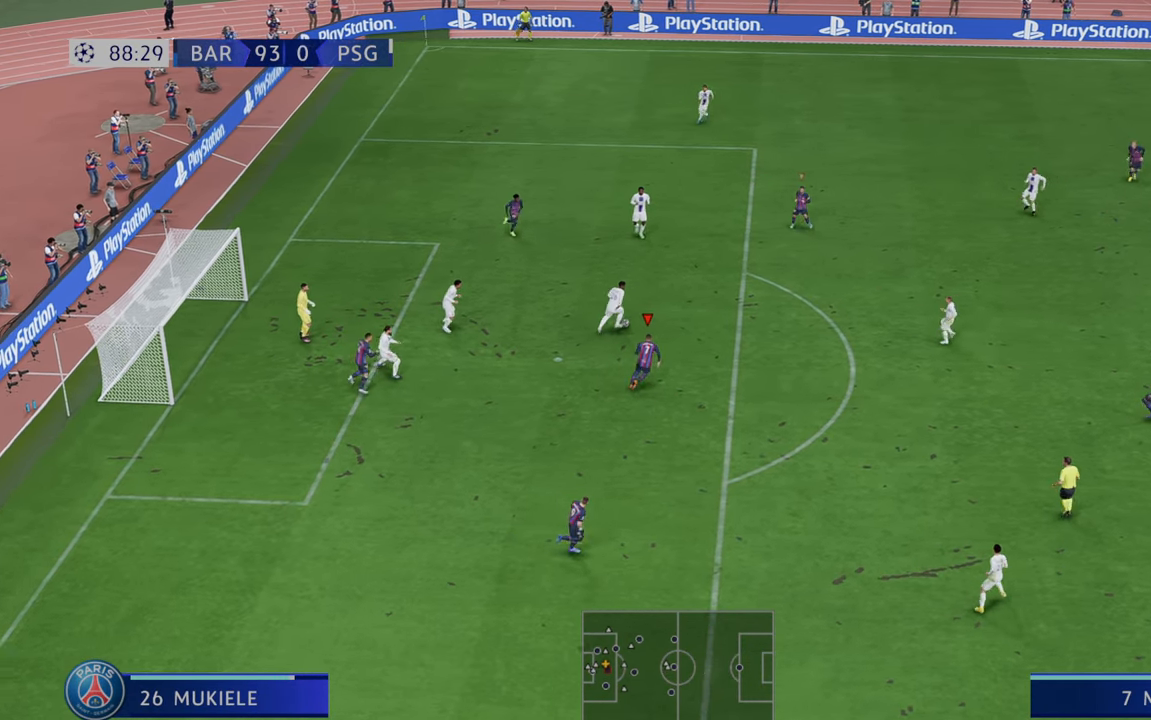
{"dt_ms": 500, "buttons": ["R2"], "left_stick": "up-right", "right_stick": "center", "events": []}
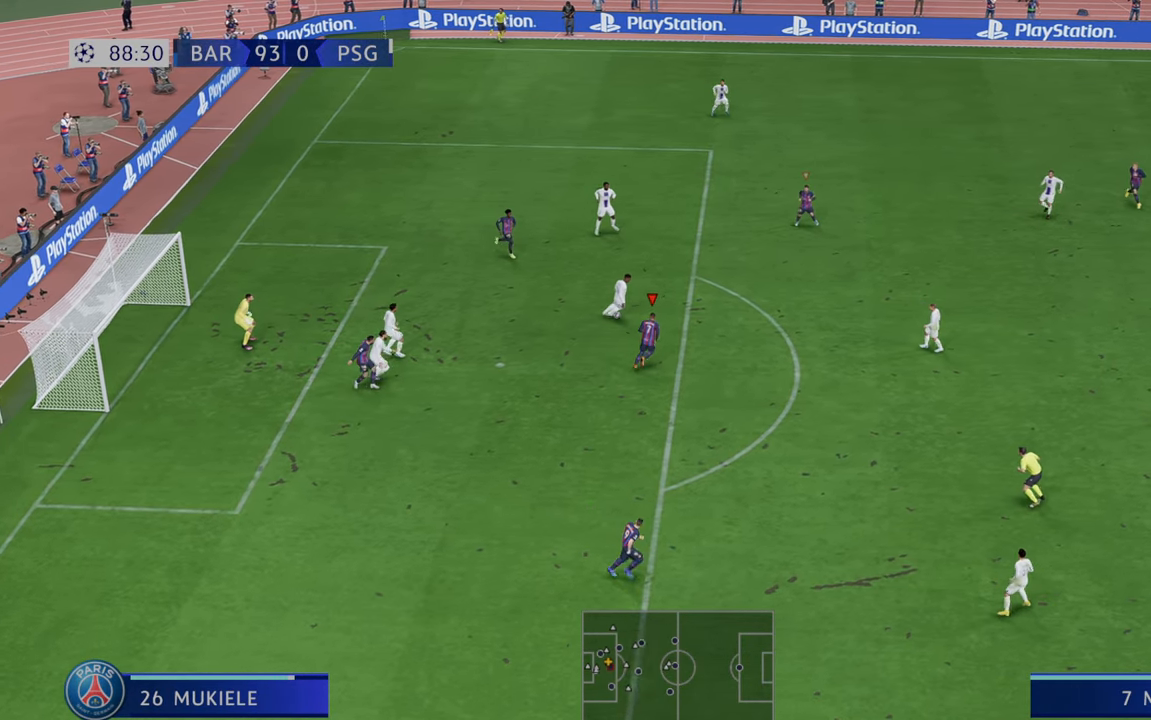
{"dt_ms": 500, "buttons": ["R2"], "left_stick": "up-right", "right_stick": "center", "events": []}
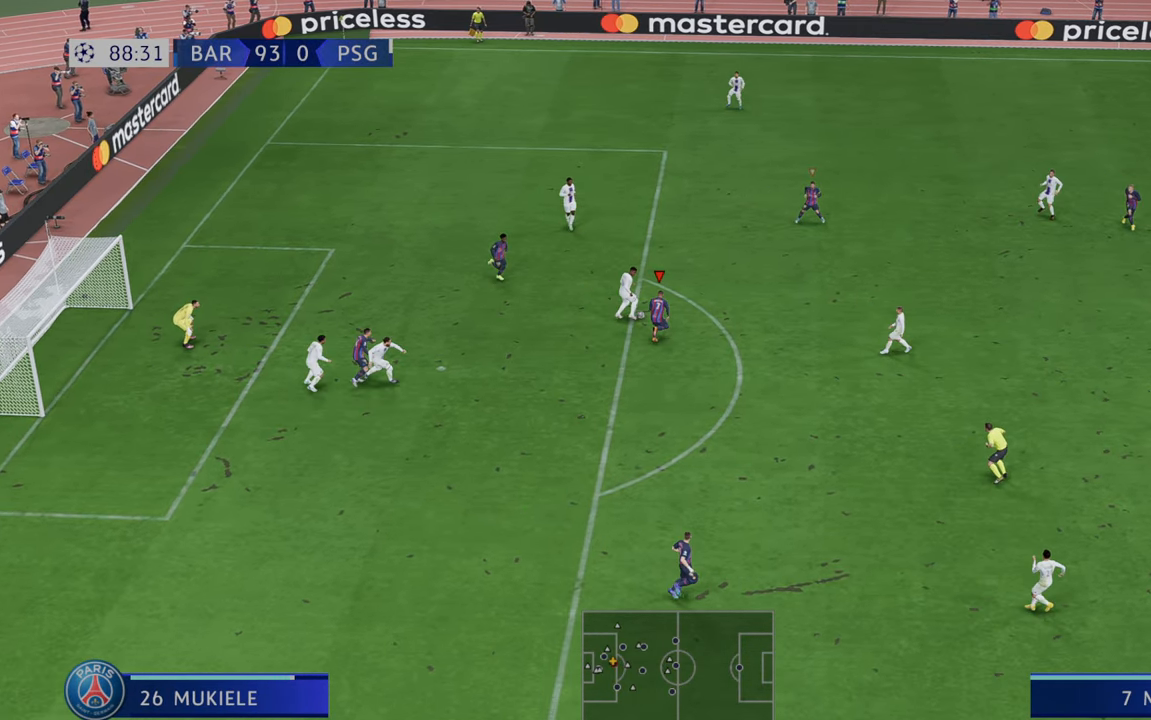
{"dt_ms": 500, "buttons": ["R2"], "left_stick": "up-right", "right_stick": "center", "events": []}
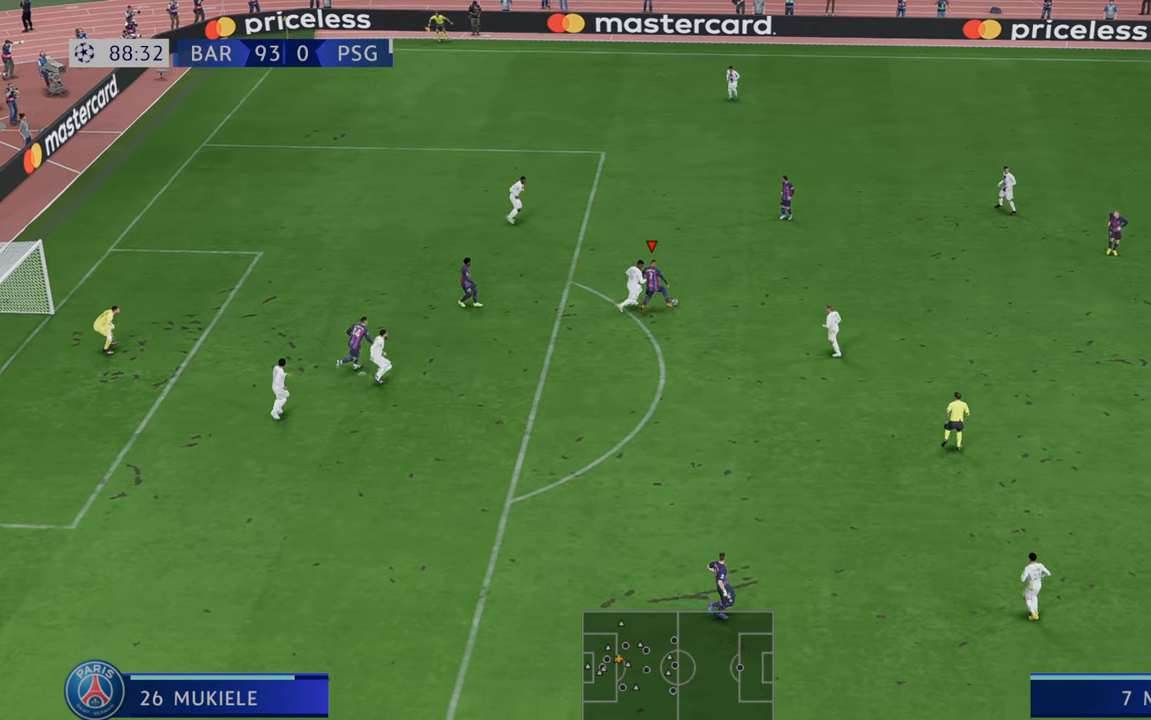
{"dt_ms": 1000, "buttons": ["R2"], "left_stick": "center", "right_stick": "center"}
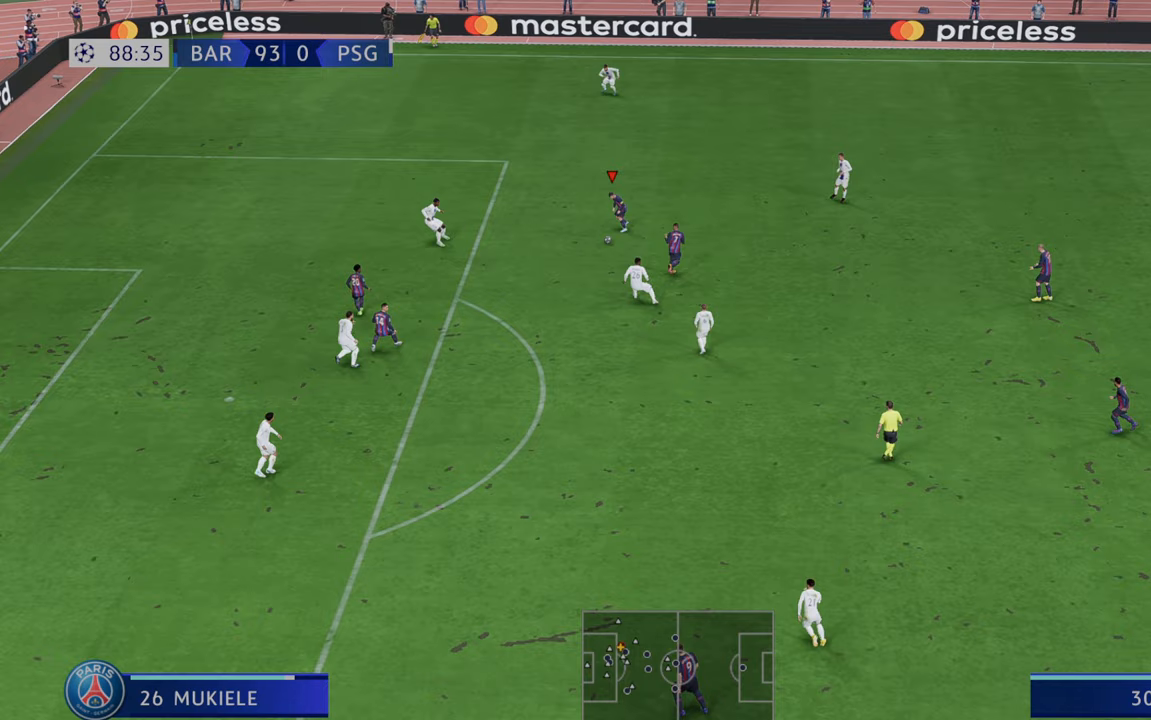
{"dt_ms": 1000, "buttons": ["R2"], "left_stick": "down", "right_stick": "center"}
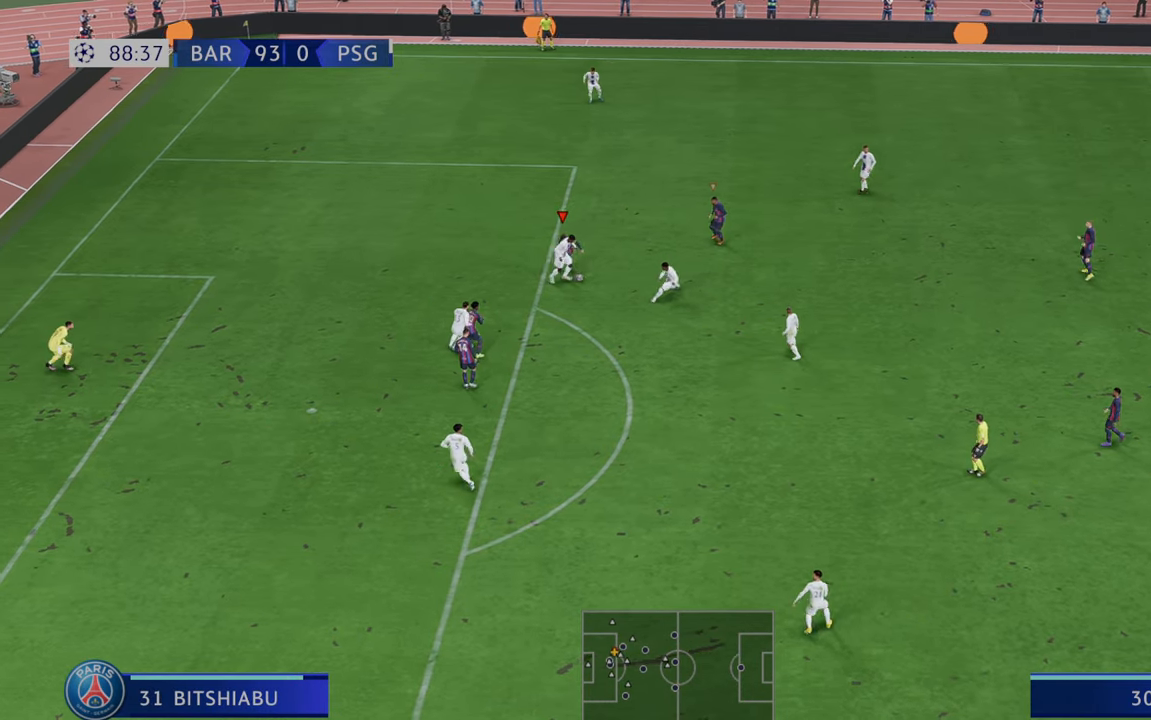
{"dt_ms": 500, "buttons": ["R2"], "left_stick": "down-right", "right_stick": "center", "events": [[250, "left_stick", "down-right"]]}
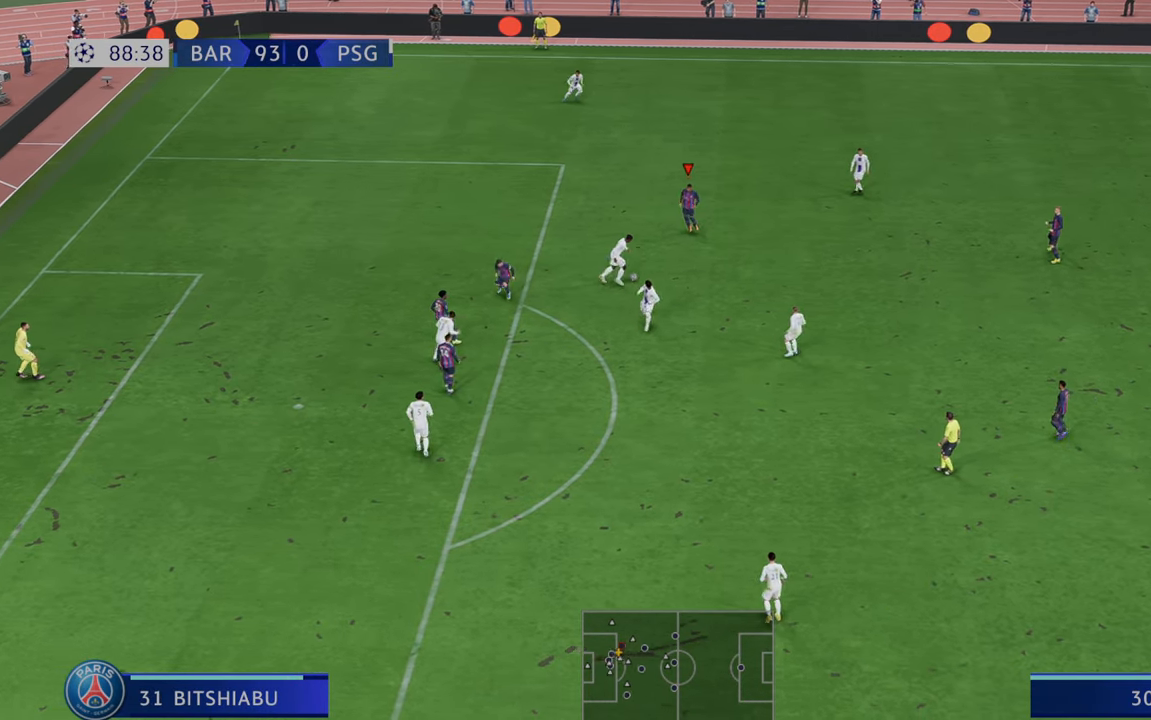
{"dt_ms": 500, "buttons": ["R2"], "left_stick": "down-right", "right_stick": "center", "events": []}
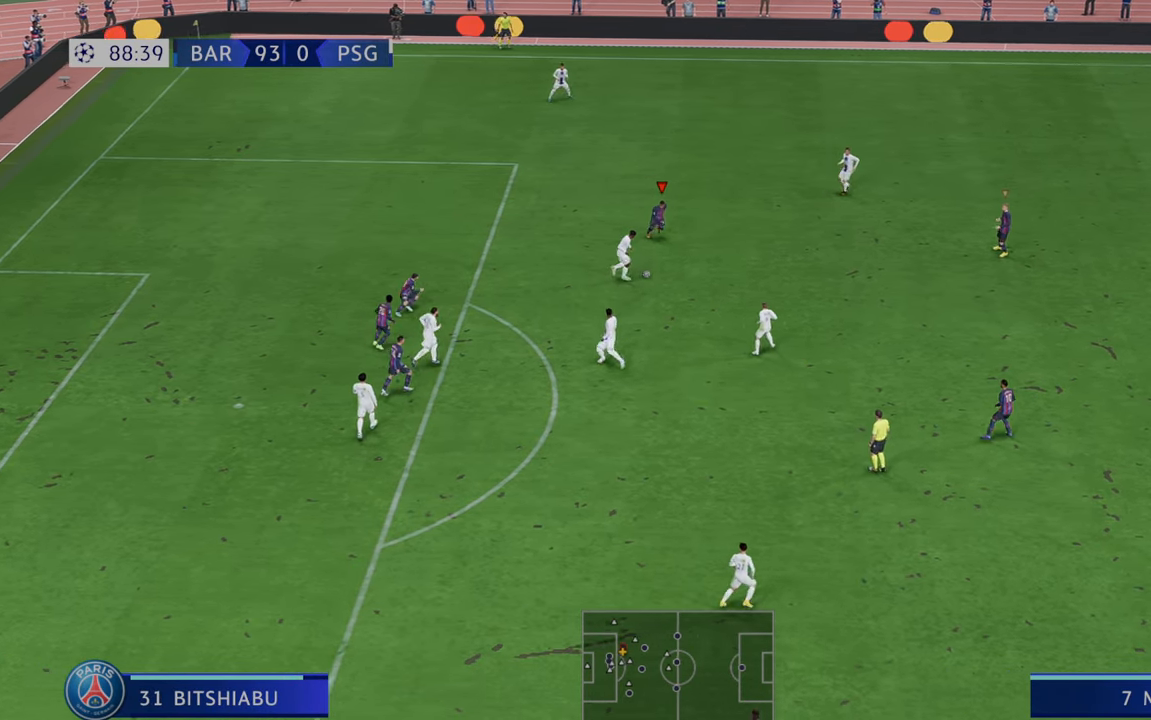
{"dt_ms": 500, "buttons": ["R2"], "left_stick": "down-right", "right_stick": "center", "events": []}
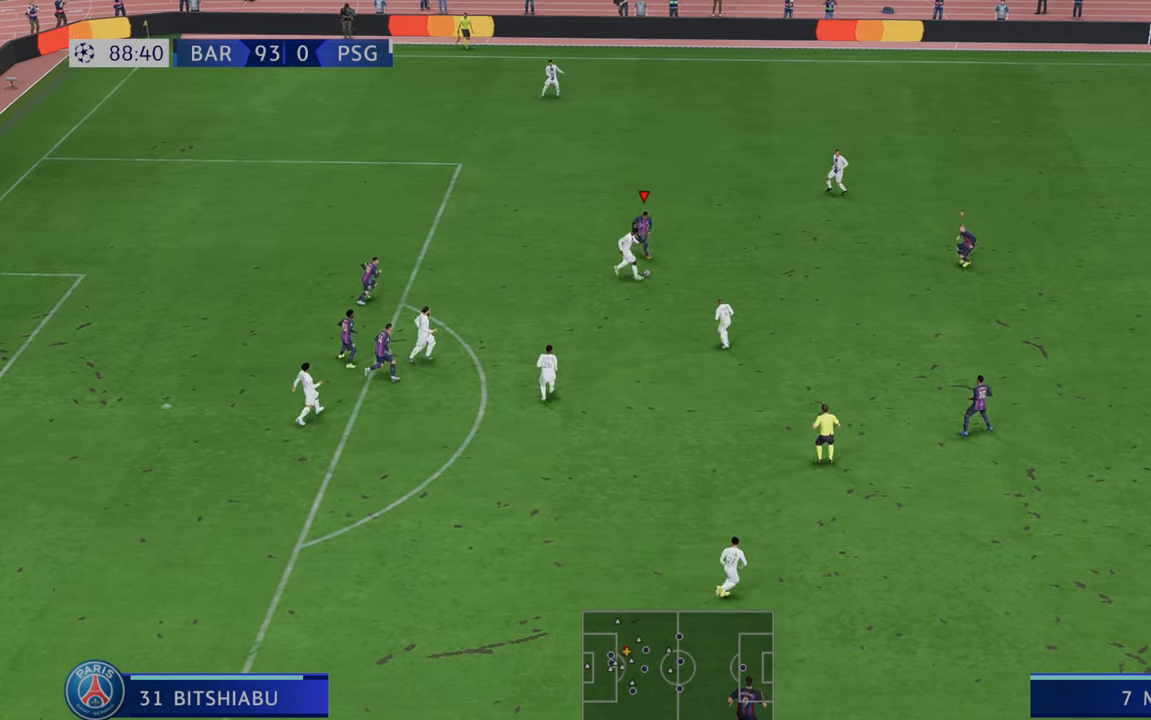
{"dt_ms": 500, "buttons": ["R2"], "left_stick": "down-right", "right_stick": "center", "events": []}
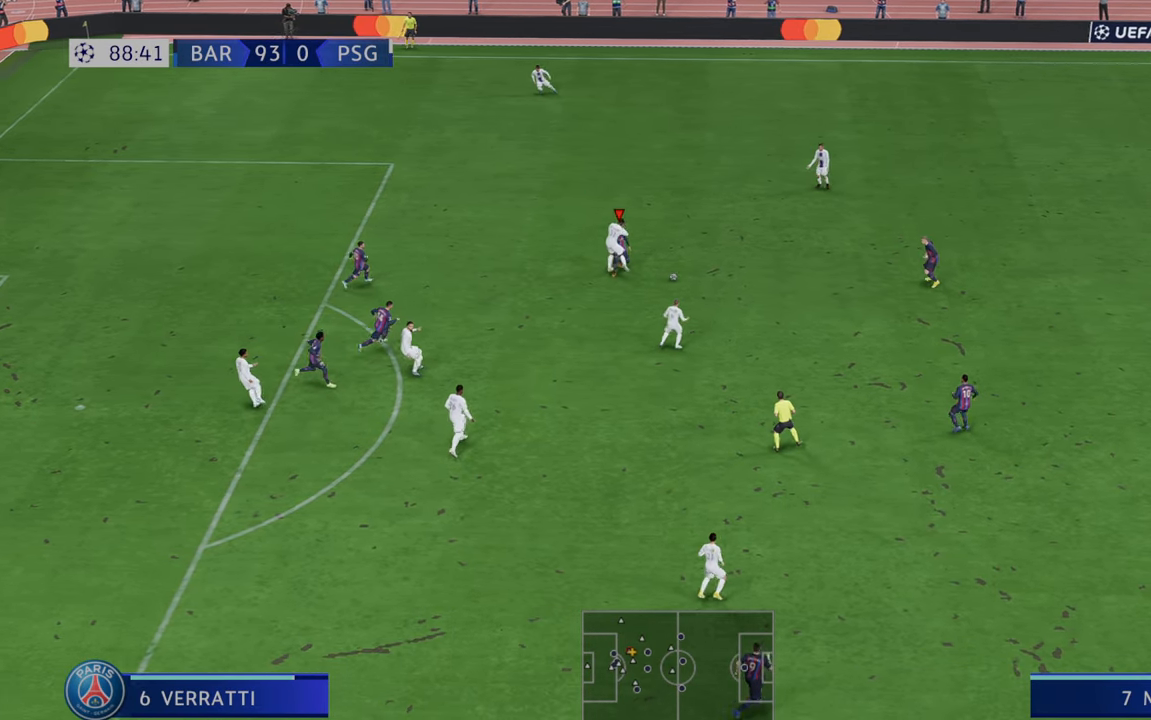
{"dt_ms": 500, "buttons": ["A", "R2"], "left_stick": "down", "right_stick": "center", "events": [[367, "left_stick", "down"], [500, "A", "down"]]}
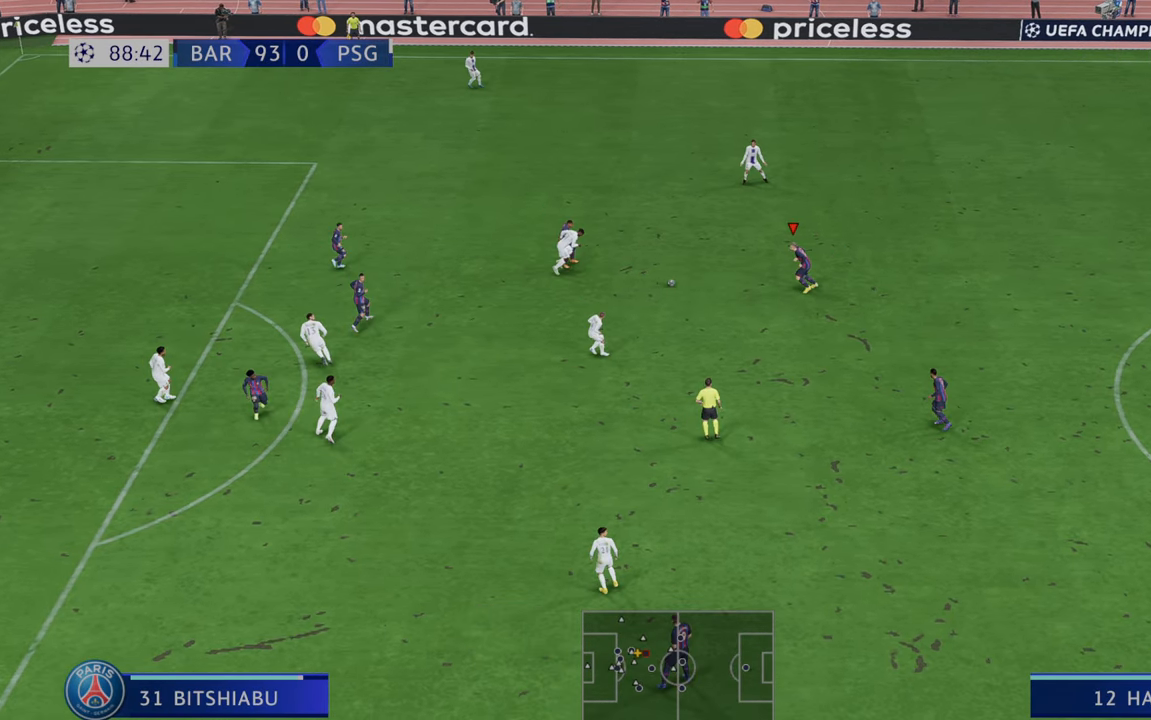
{"dt_ms": 500, "buttons": ["R2"], "left_stick": "center", "right_stick": "center"}
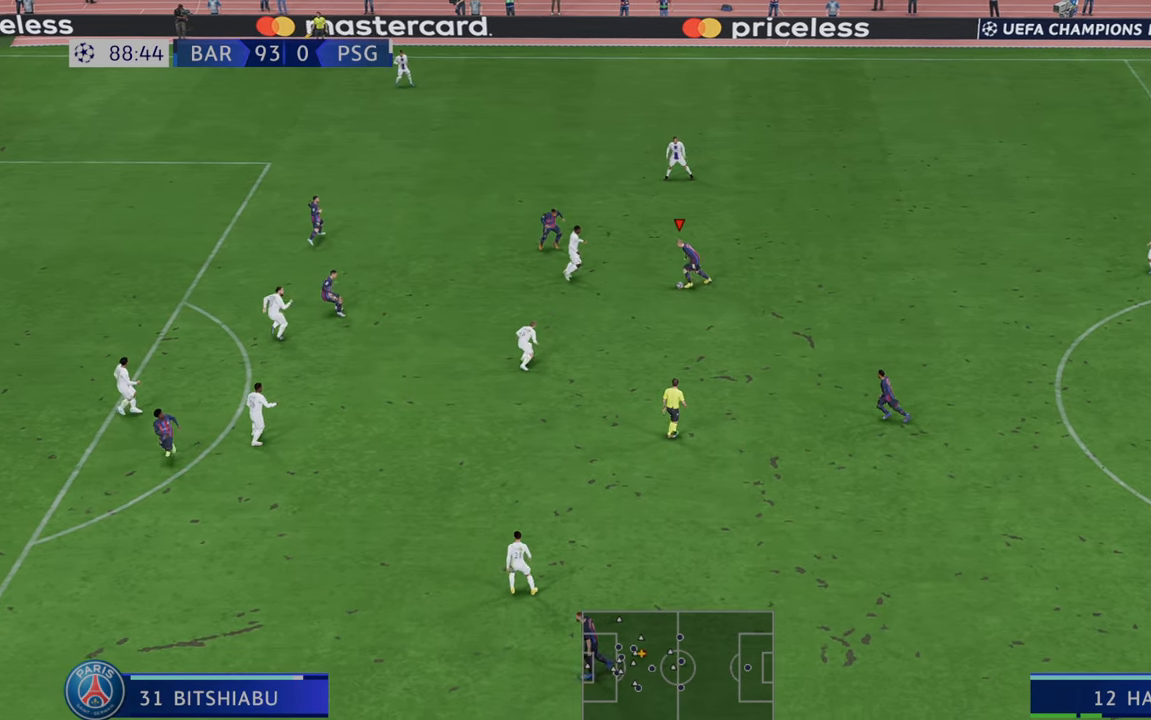
{"dt_ms": 500, "buttons": ["R2"], "left_stick": "down-left", "right_stick": "center", "events": [[433, "left_stick", "down-left"]]}
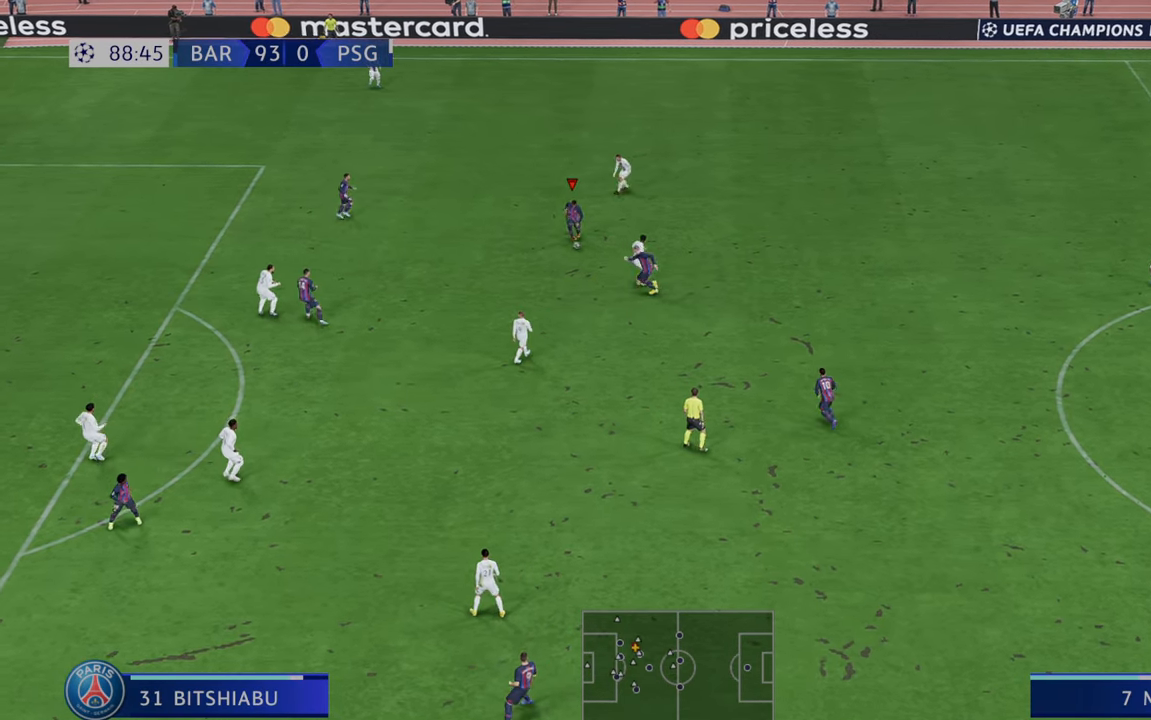
{"dt_ms": 500, "buttons": ["R2"], "left_stick": "down", "right_stick": "center"}
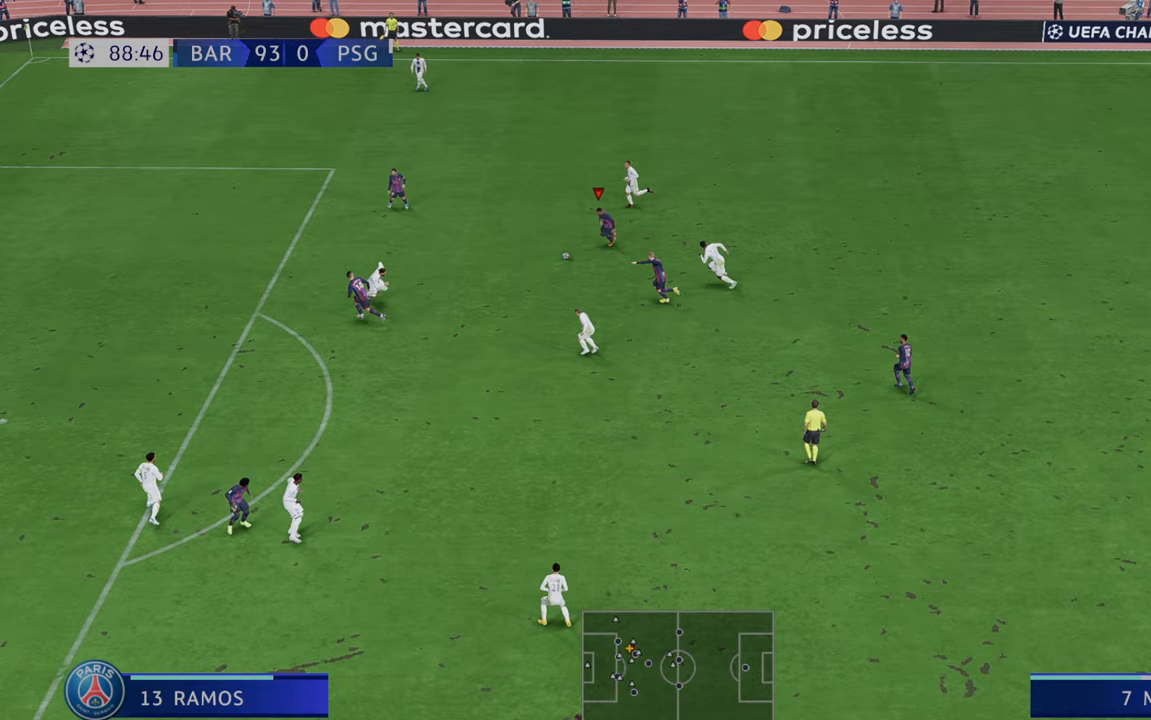
{"dt_ms": 500, "buttons": ["R2"], "left_stick": "down", "right_stick": "center", "events": [[100, "A", "down"], [233, "A", "up"]]}